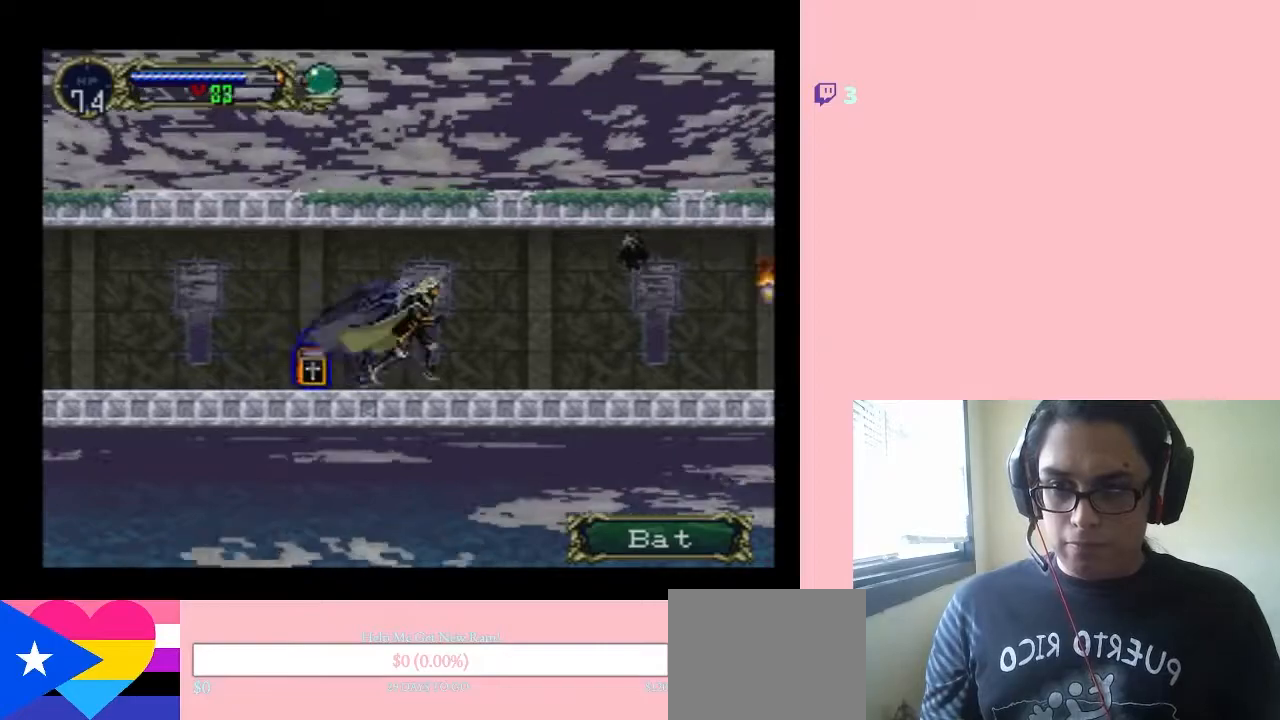
Gameplay with a controller (Nintendo layout); each line is a JSON object with the inputs held at the frame after it (dt_ms = milliseconds from this image to that frame). "events" lists button and stick changes between this image and that frame as [ms after this image, input, new state], when the widget could be followed in between. Not read: L2 L3 R2 R3.
{"dt_ms": 500, "buttons": [], "left_stick": "center", "right_stick": "center", "events": [[283, "DPAD_RIGHT", "up"]]}
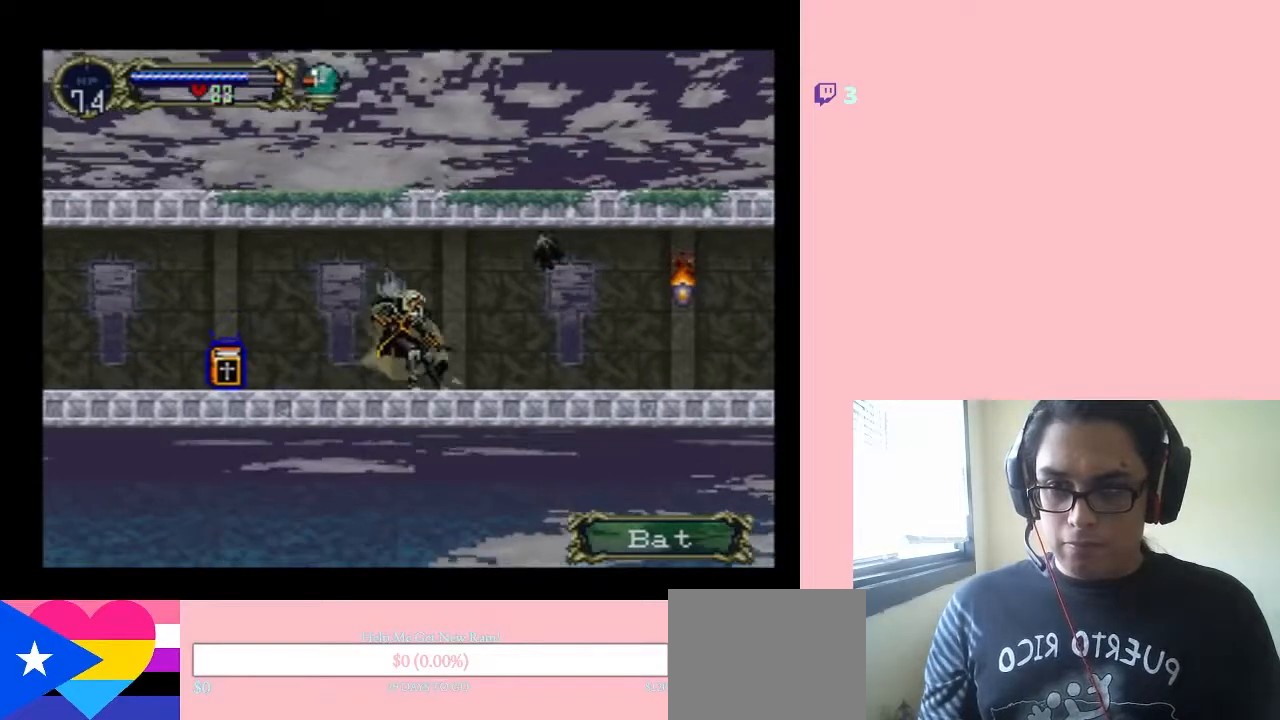
{"dt_ms": 500, "buttons": ["DPAD_UP"], "left_stick": "center", "right_stick": "center", "events": [[33, "DPAD_UP", "down"], [283, "Y", "down"], [400, "Y", "up"]]}
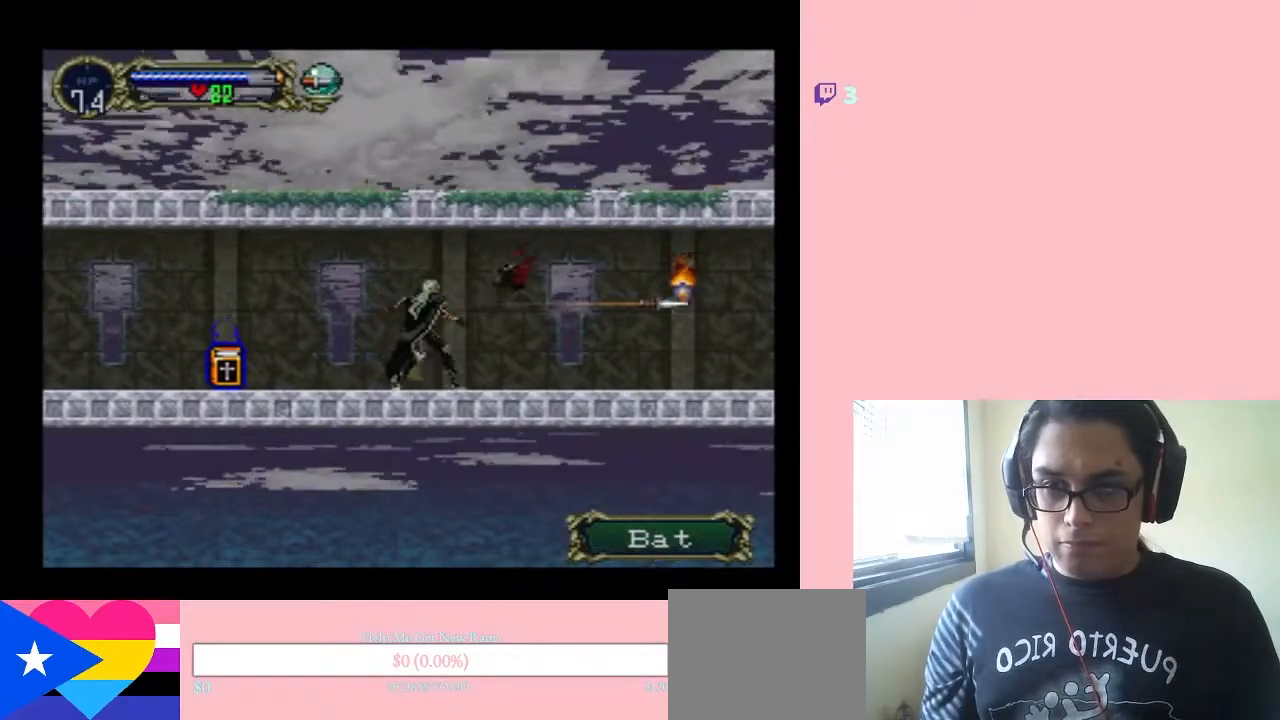
{"dt_ms": 500, "buttons": ["Y", "DPAD_UP"], "left_stick": "center", "right_stick": "center", "events": [[283, "Y", "down"], [350, "Y", "up"], [450, "Y", "down"]]}
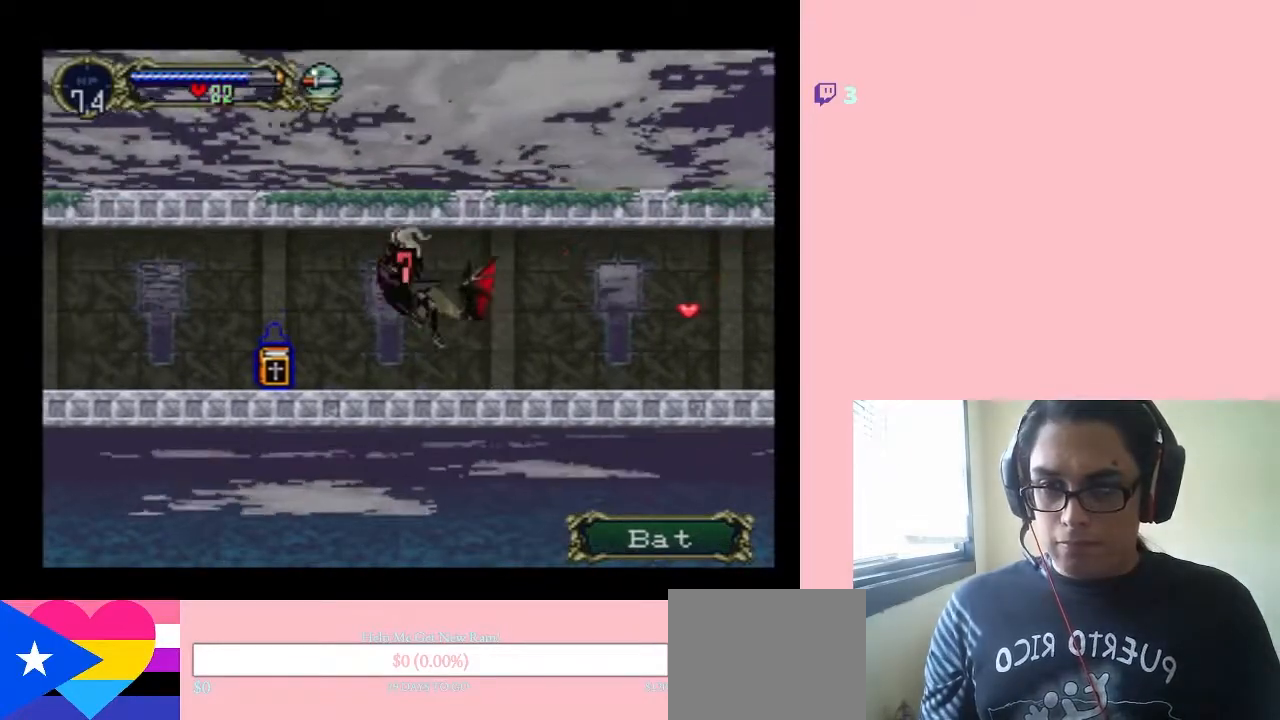
{"dt_ms": 500, "buttons": ["Y", "DPAD_RIGHT"], "left_stick": "center", "right_stick": "center", "events": [[33, "DPAD_UP", "up"], [33, "Y", "up"], [283, "DPAD_RIGHT", "down"], [283, "Y", "down"], [367, "Y", "up"], [417, "Y", "down"]]}
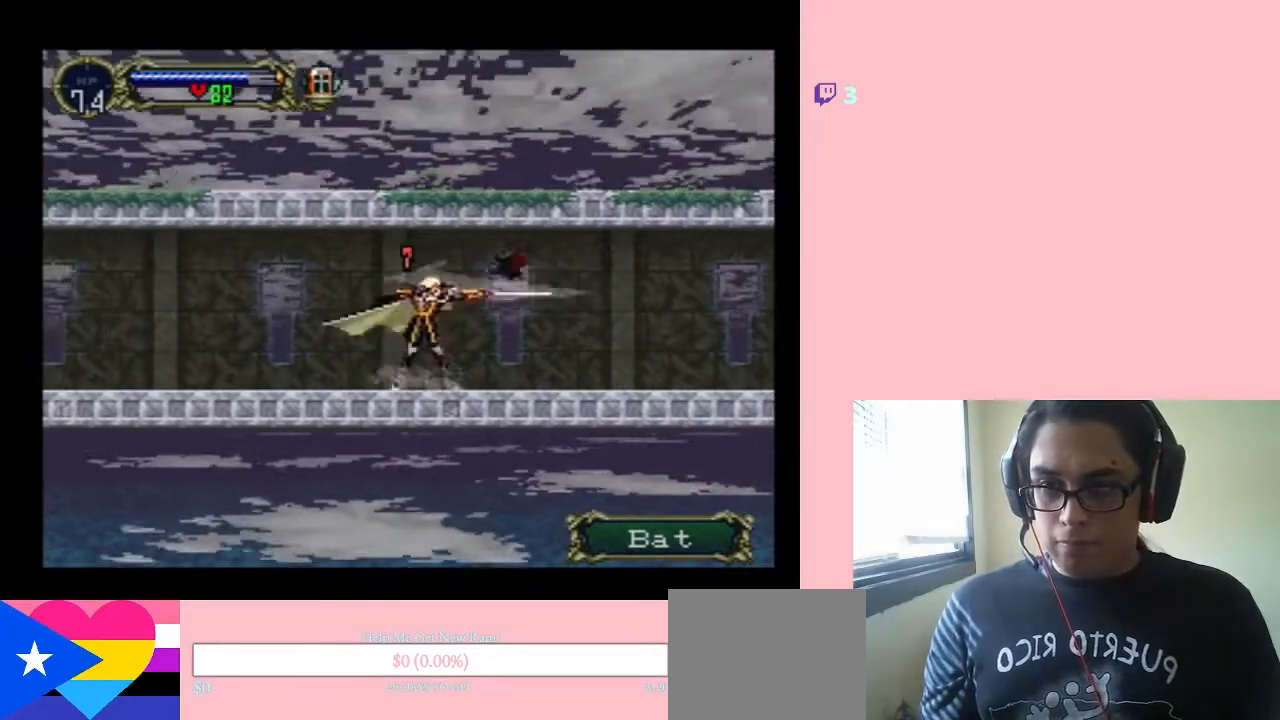
{"dt_ms": 500, "buttons": [], "left_stick": "center", "right_stick": "center", "events": [[50, "Y", "up"], [100, "Y", "down"], [200, "DPAD_RIGHT", "up"], [200, "Y", "up"]]}
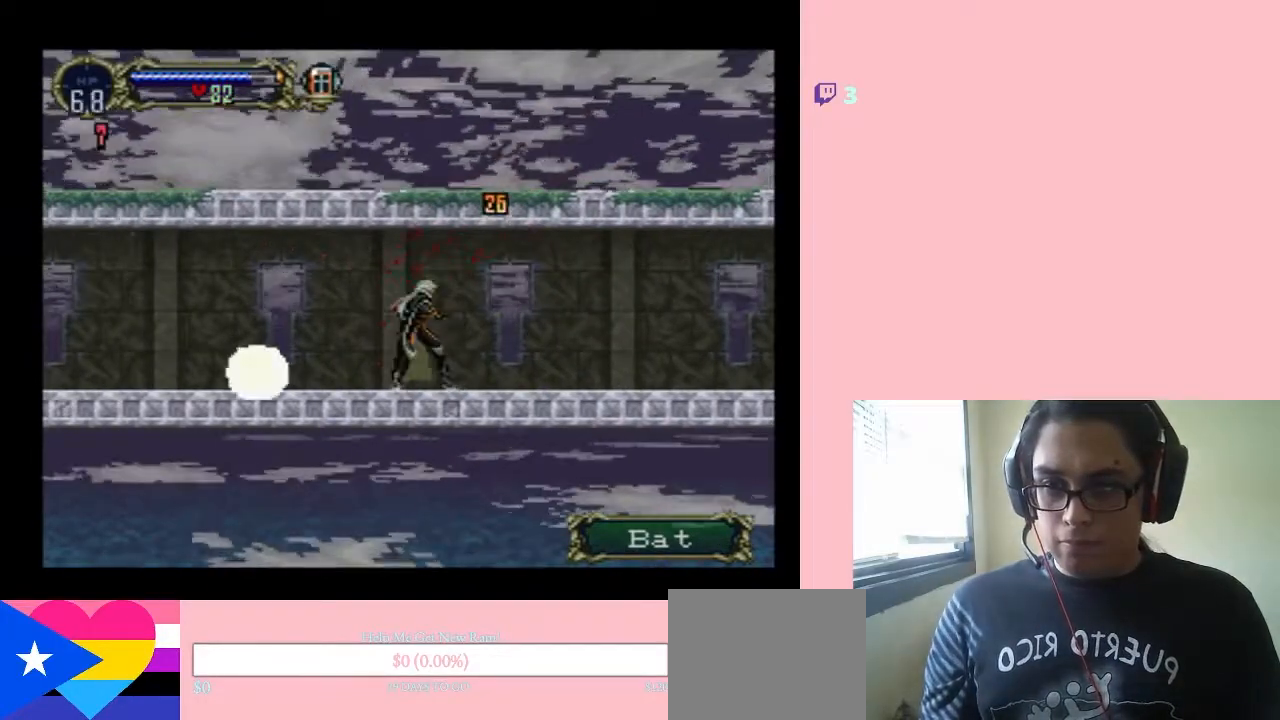
{"dt_ms": 500, "buttons": ["DPAD_LEFT"], "left_stick": "center", "right_stick": "center", "events": [[33, "DPAD_LEFT", "down"]]}
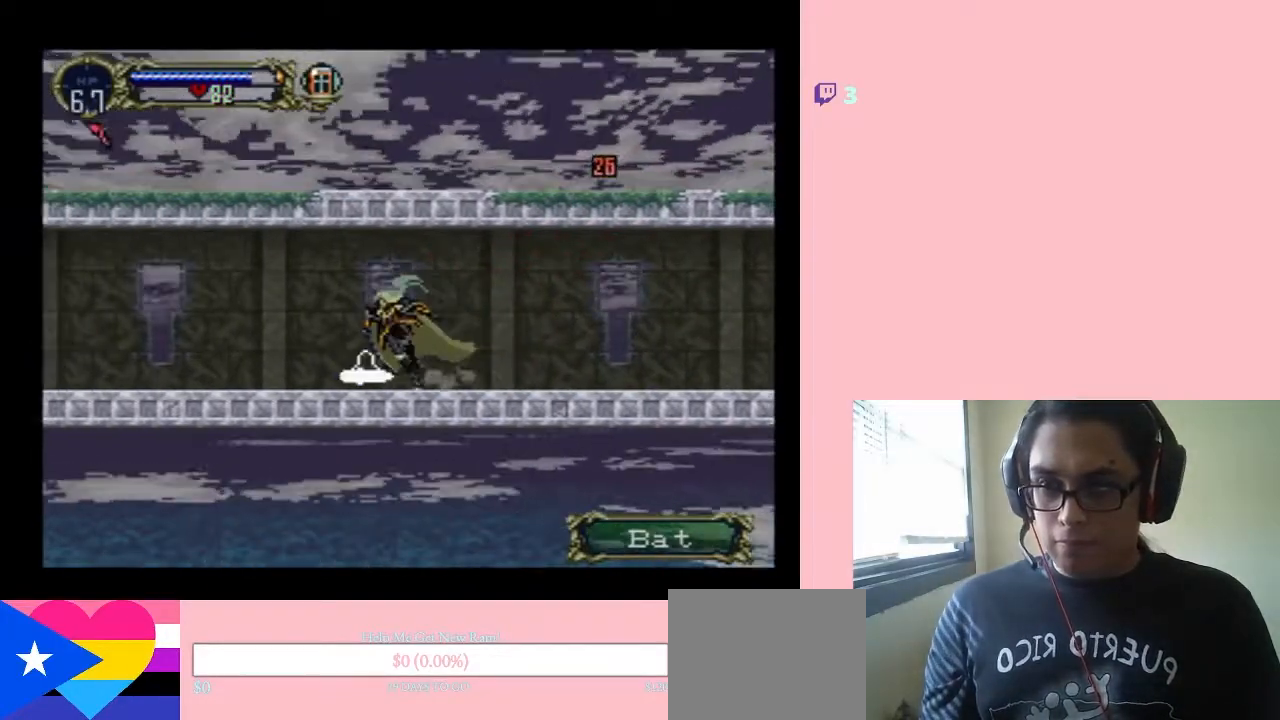
{"dt_ms": 500, "buttons": ["DPAD_LEFT"], "left_stick": "center", "right_stick": "center", "events": [[100, "DPAD_UP", "down"], [133, "DPAD_LEFT", "up"], [133, "DPAD_RIGHT", "down"], [133, "DPAD_UP", "up"], [383, "DPAD_RIGHT", "up"], [417, "DPAD_LEFT", "down"]]}
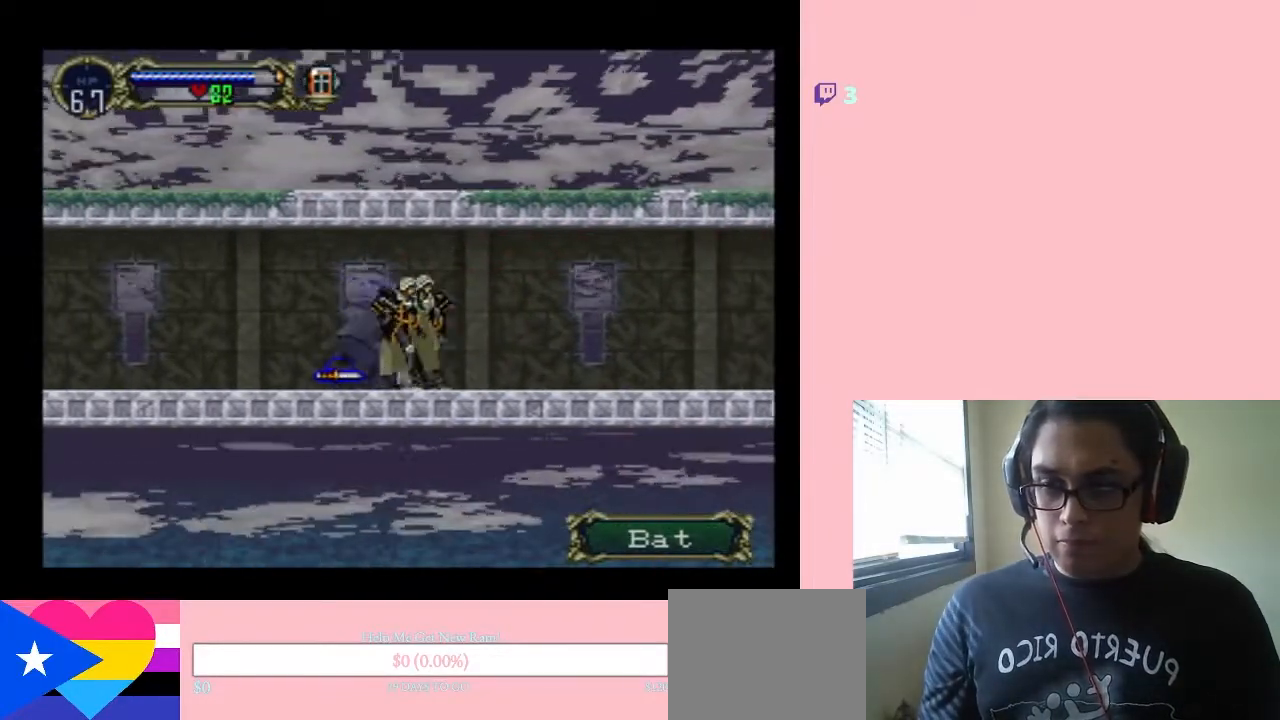
{"dt_ms": 500, "buttons": ["DPAD_RIGHT"], "left_stick": "center", "right_stick": "center", "events": [[183, "DPAD_LEFT", "up"], [183, "DPAD_UP", "down"], [217, "DPAD_RIGHT", "down"], [217, "DPAD_UP", "up"]]}
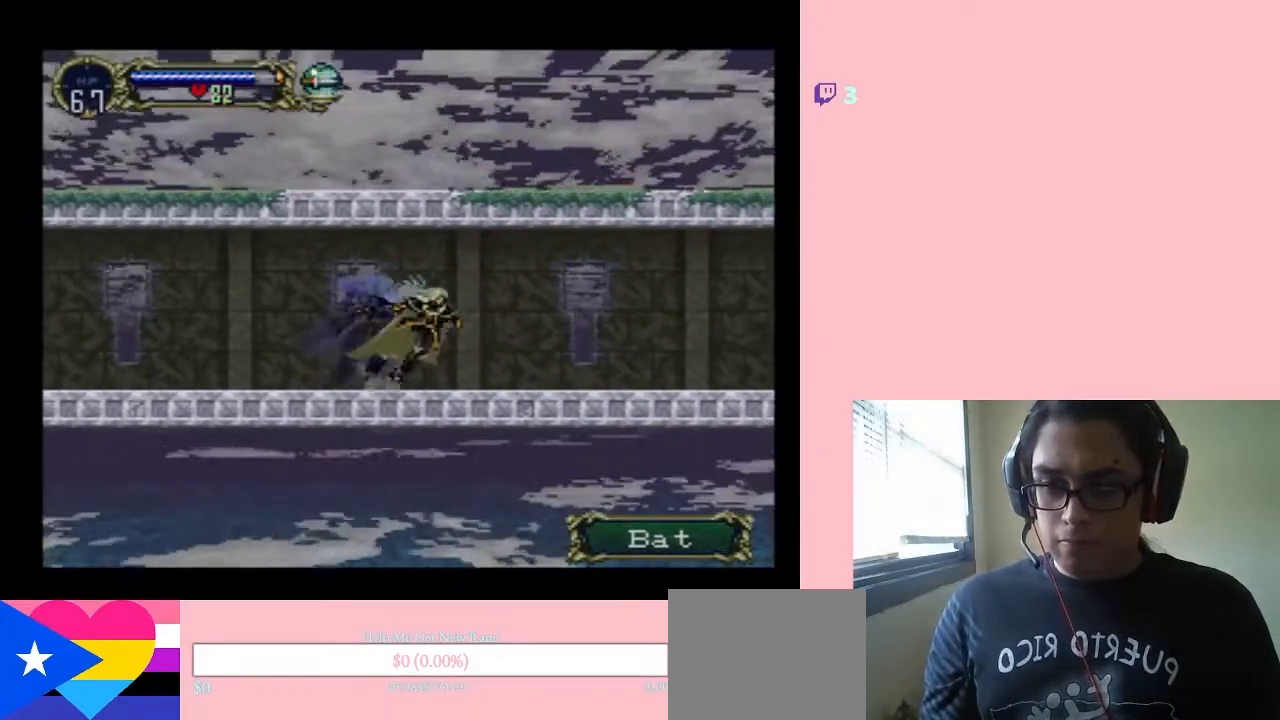
{"dt_ms": 500, "buttons": ["DPAD_RIGHT"], "left_stick": "center", "right_stick": "center", "events": []}
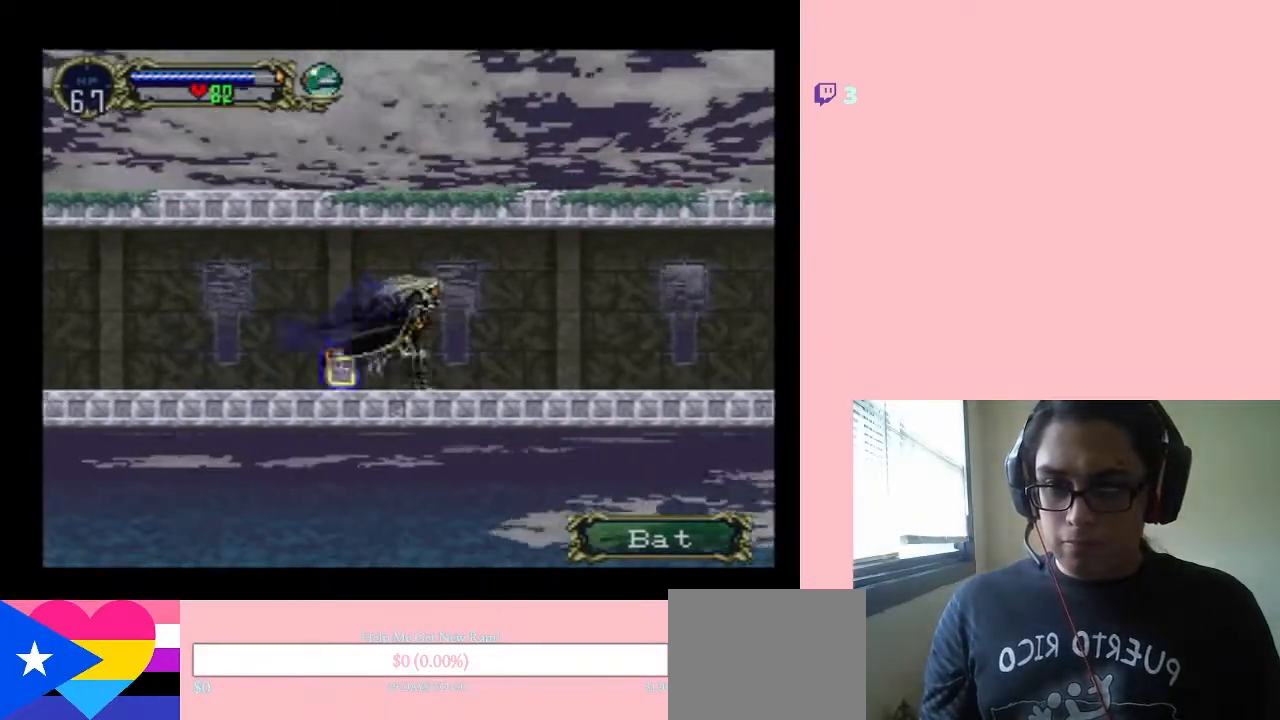
{"dt_ms": 500, "buttons": ["DPAD_RIGHT"], "left_stick": "center", "right_stick": "center", "events": []}
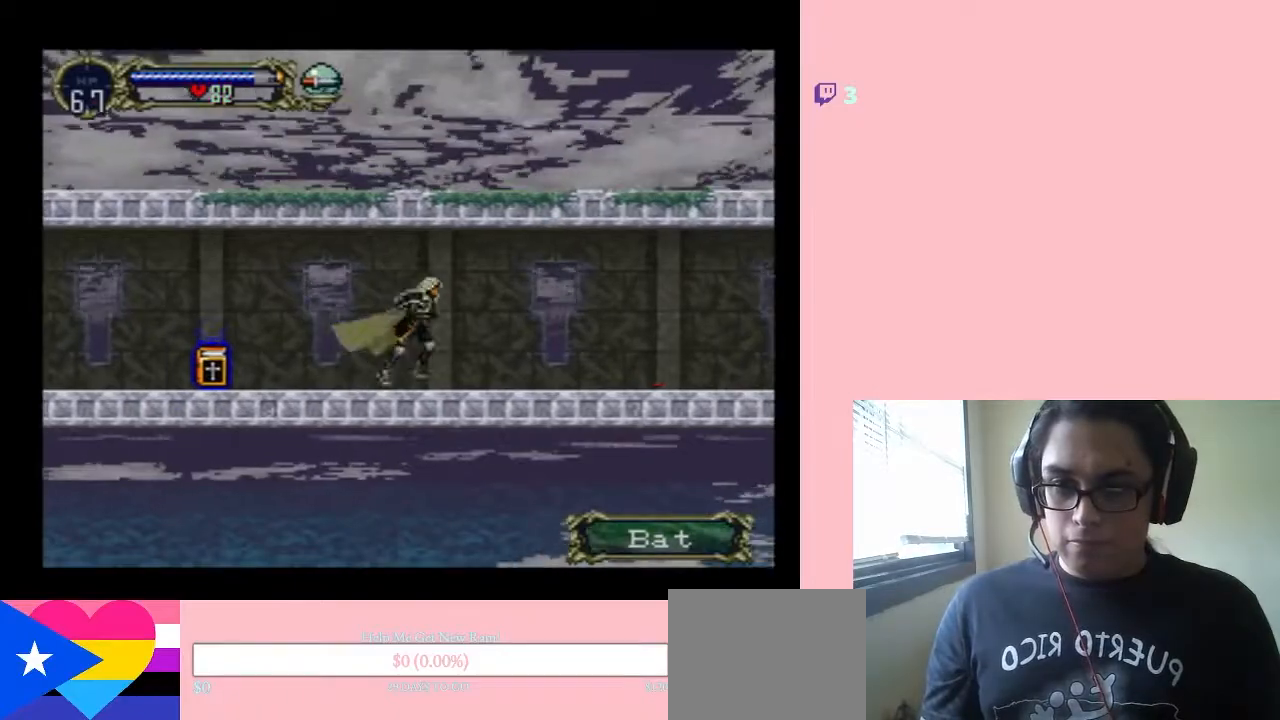
{"dt_ms": 500, "buttons": ["DPAD_RIGHT"], "left_stick": "center", "right_stick": "center", "events": []}
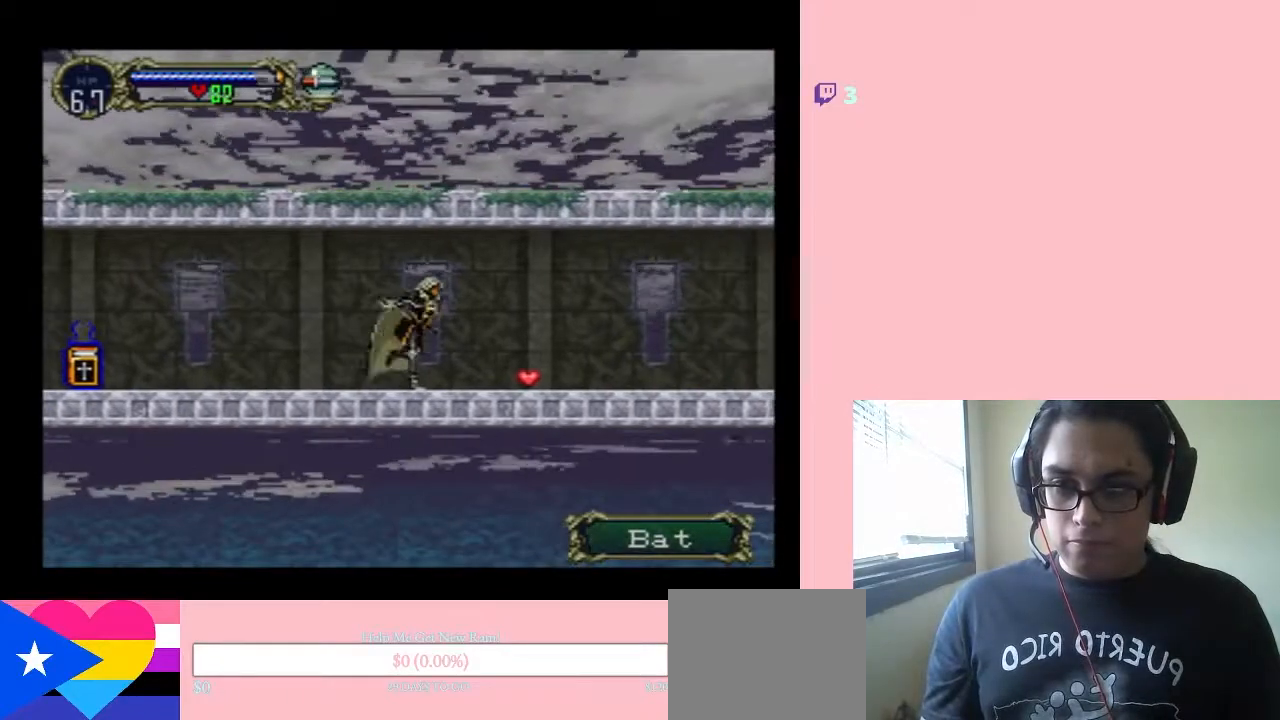
{"dt_ms": 500, "buttons": ["DPAD_RIGHT"], "left_stick": "center", "right_stick": "center", "events": []}
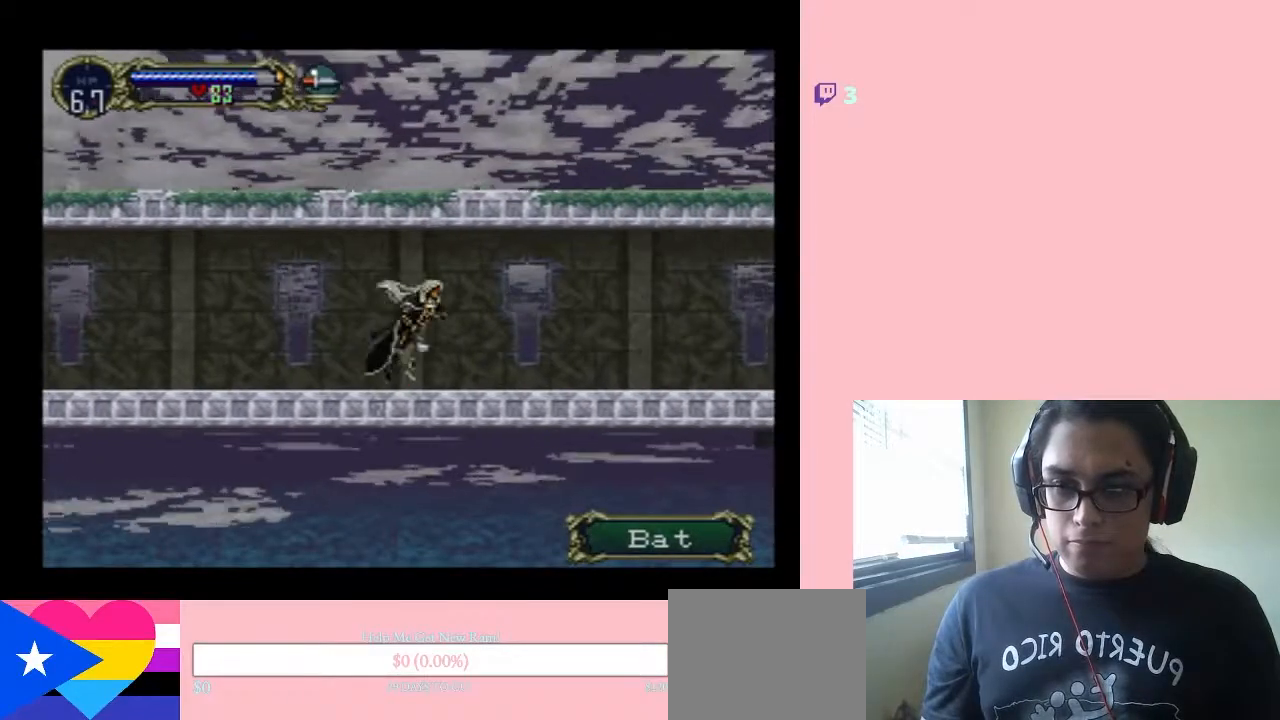
{"dt_ms": 500, "buttons": ["DPAD_RIGHT"], "left_stick": "center", "right_stick": "center", "events": []}
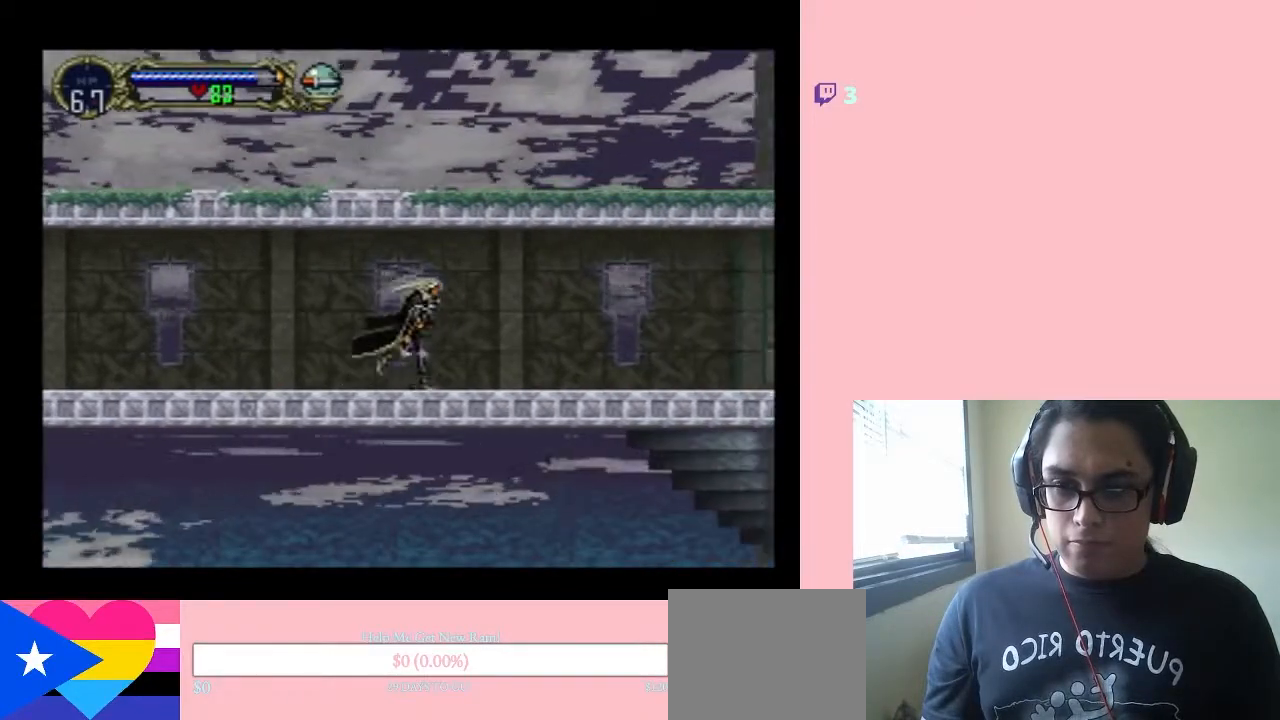
{"dt_ms": 500, "buttons": ["DPAD_RIGHT"], "left_stick": "center", "right_stick": "center", "events": []}
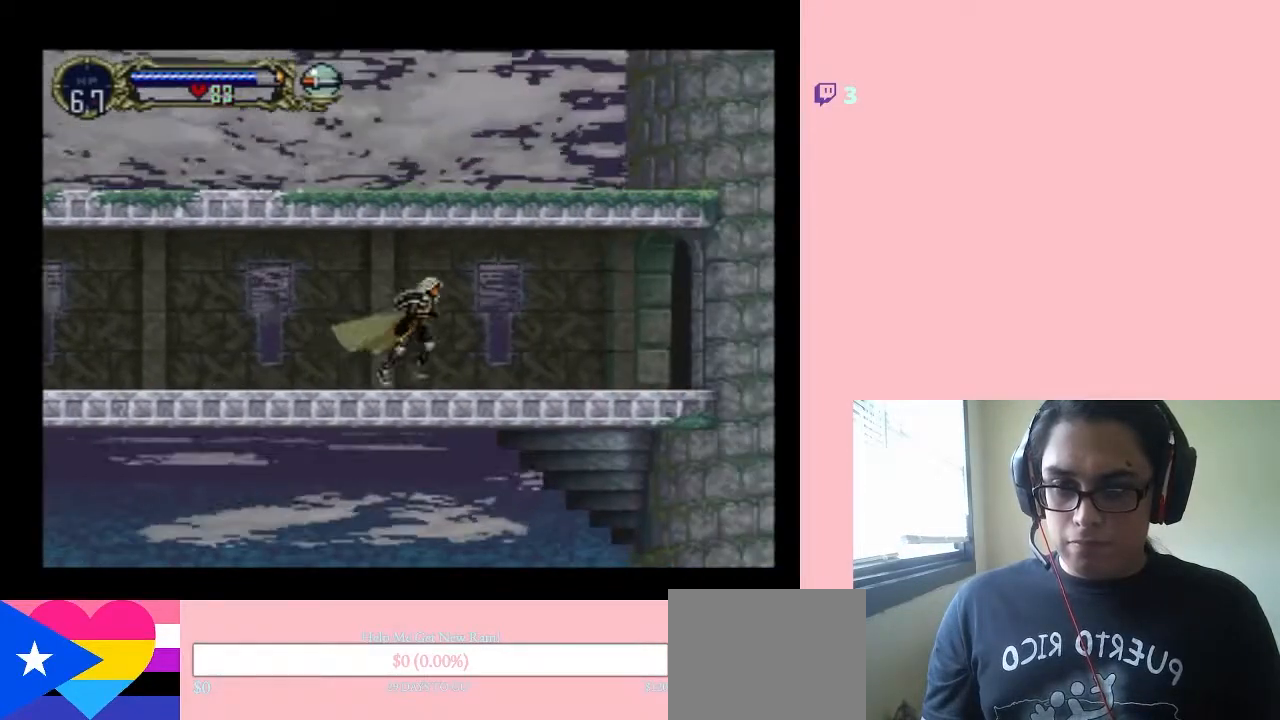
{"dt_ms": 500, "buttons": ["DPAD_RIGHT"], "left_stick": "center", "right_stick": "center", "events": []}
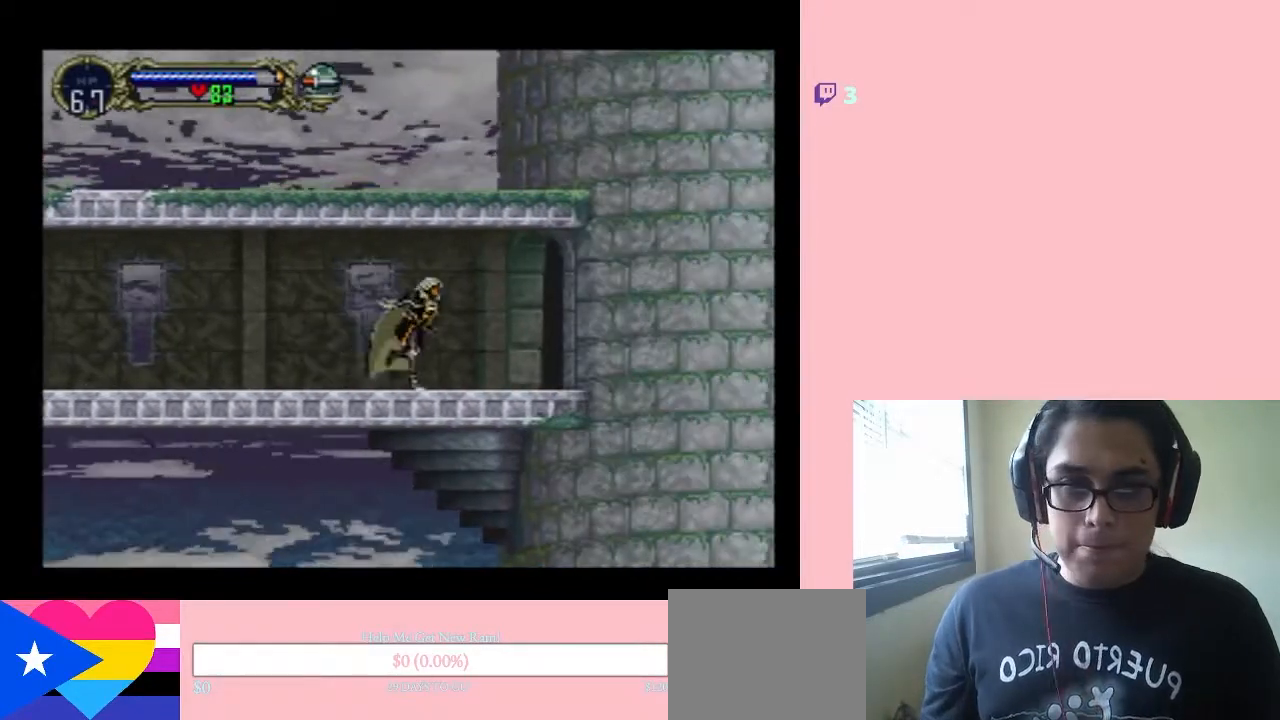
{"dt_ms": 500, "buttons": ["DPAD_RIGHT"], "left_stick": "center", "right_stick": "center", "events": []}
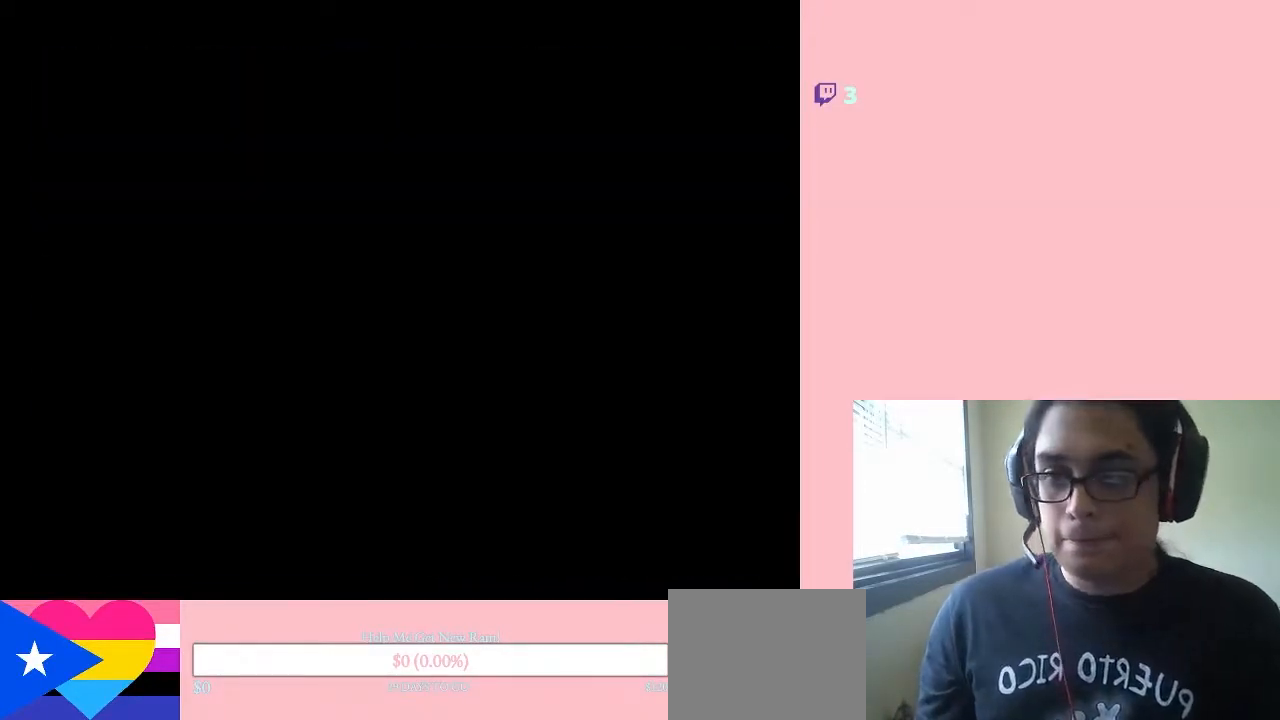
{"dt_ms": 500, "buttons": ["DPAD_RIGHT"], "left_stick": "center", "right_stick": "center", "events": []}
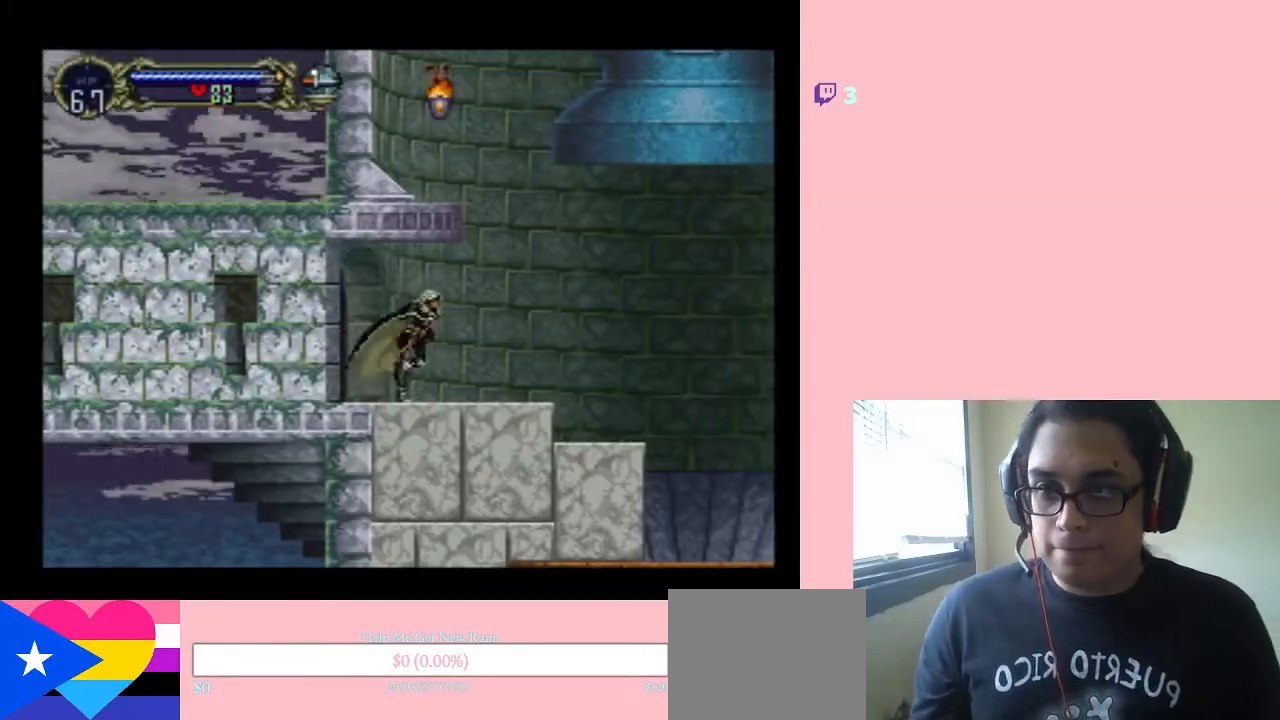
{"dt_ms": 500, "buttons": ["B", "DPAD_LEFT"], "left_stick": "center", "right_stick": "center", "events": [[350, "B", "down"], [483, "DPAD_LEFT", "down"], [483, "DPAD_RIGHT", "up"]]}
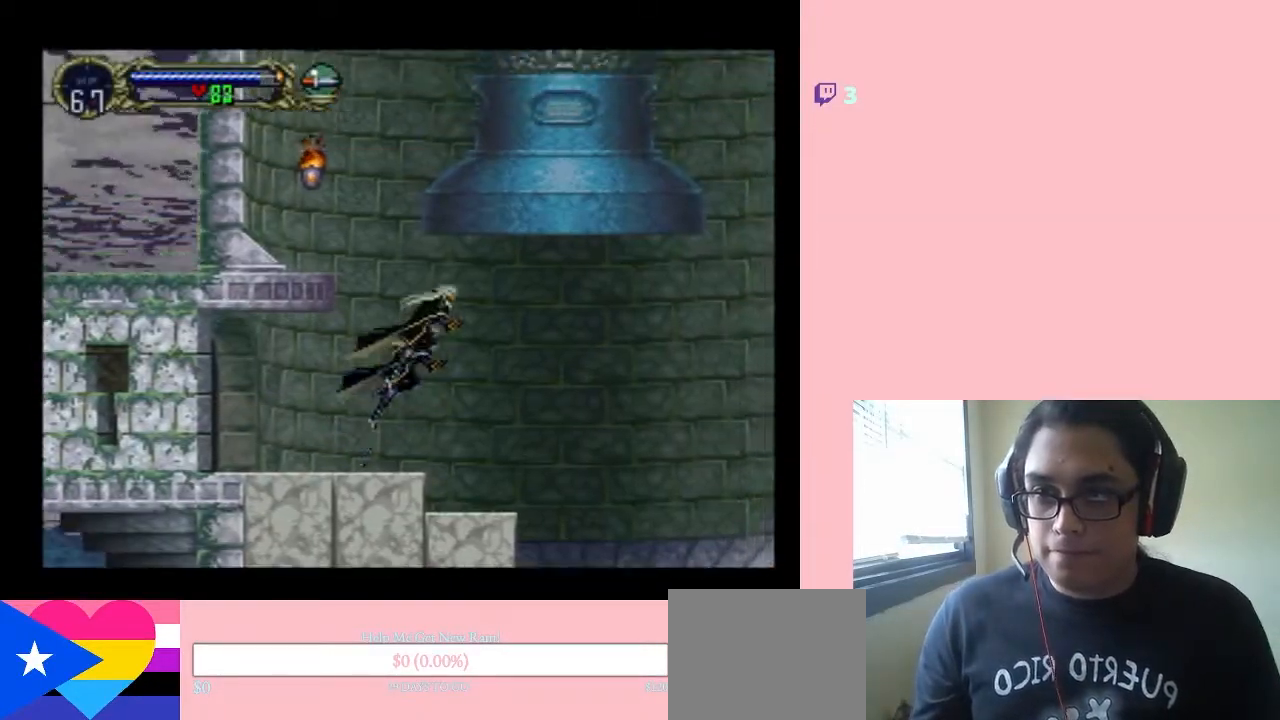
{"dt_ms": 500, "buttons": ["B", "DPAD_LEFT"], "left_stick": "center", "right_stick": "center", "events": [[200, "Y", "down"], [433, "Y", "up"]]}
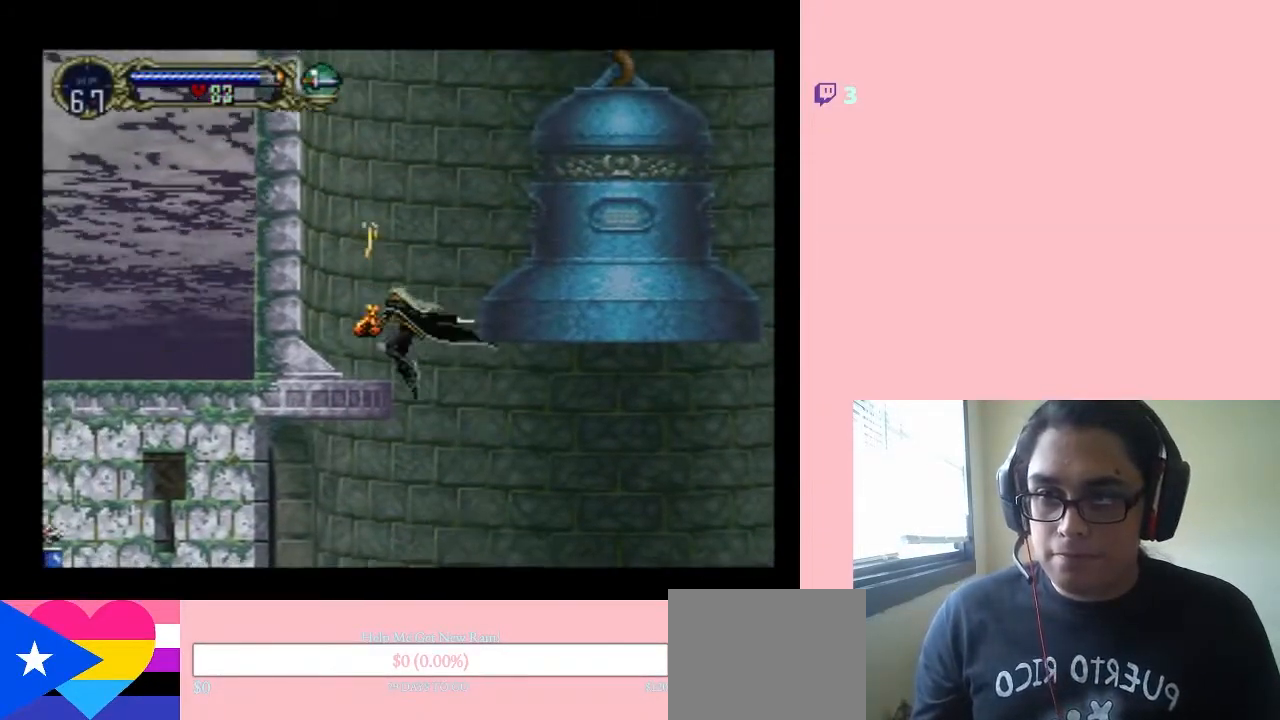
{"dt_ms": 500, "buttons": ["DPAD_RIGHT"], "left_stick": "center", "right_stick": "center", "events": [[33, "B", "up"], [167, "DPAD_LEFT", "up"], [417, "DPAD_RIGHT", "down"]]}
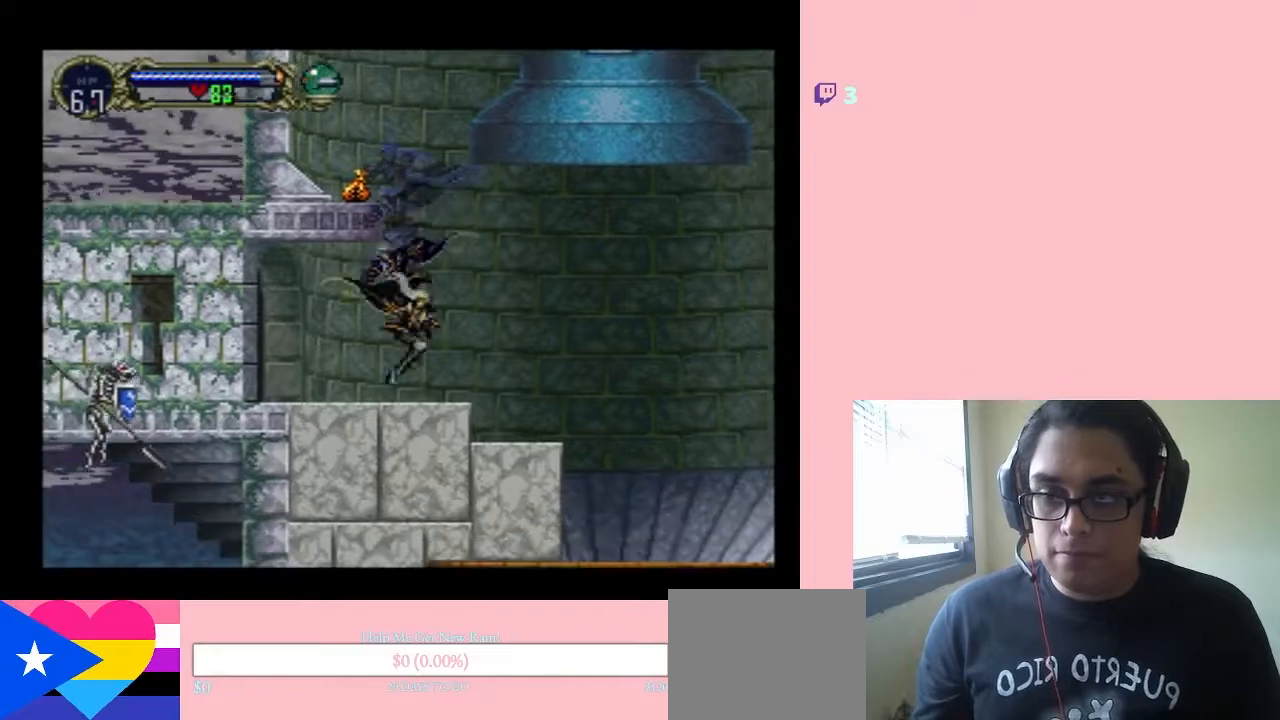
{"dt_ms": 500, "buttons": ["B"], "left_stick": "center", "right_stick": "center", "events": [[33, "DPAD_RIGHT", "up"], [100, "B", "down"]]}
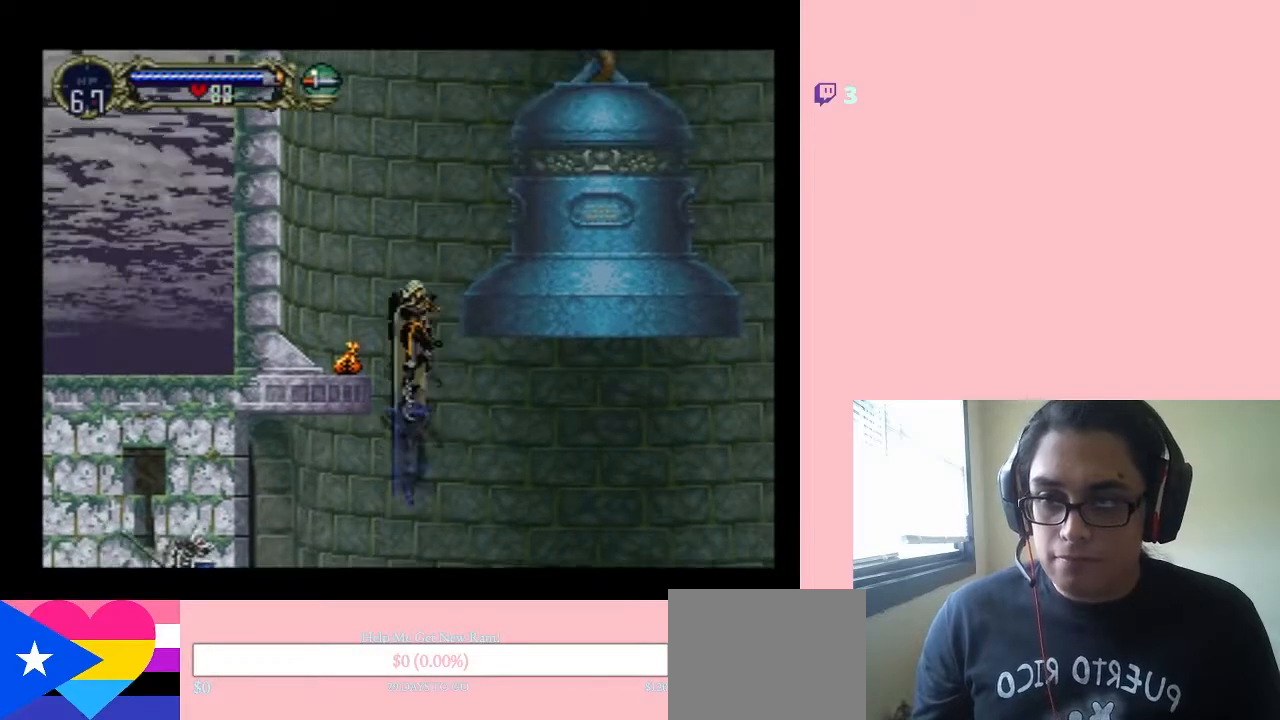
{"dt_ms": 500, "buttons": [], "left_stick": "center", "right_stick": "center", "events": [[67, "DPAD_LEFT", "down"], [133, "Y", "down"], [350, "Y", "up"], [367, "DPAD_LEFT", "up"], [450, "B", "up"]]}
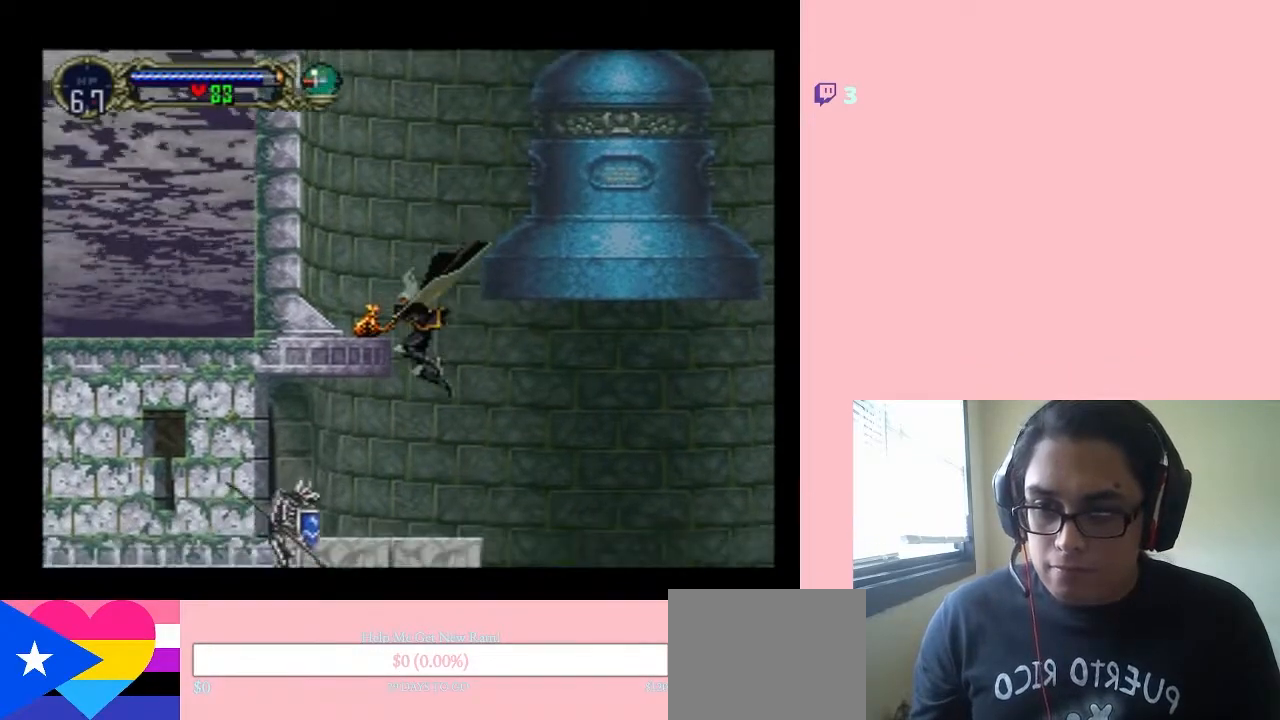
{"dt_ms": 500, "buttons": ["Y", "DPAD_DOWN"], "left_stick": "center", "right_stick": "center", "events": [[183, "DPAD_DOWN", "down"], [317, "Y", "down"]]}
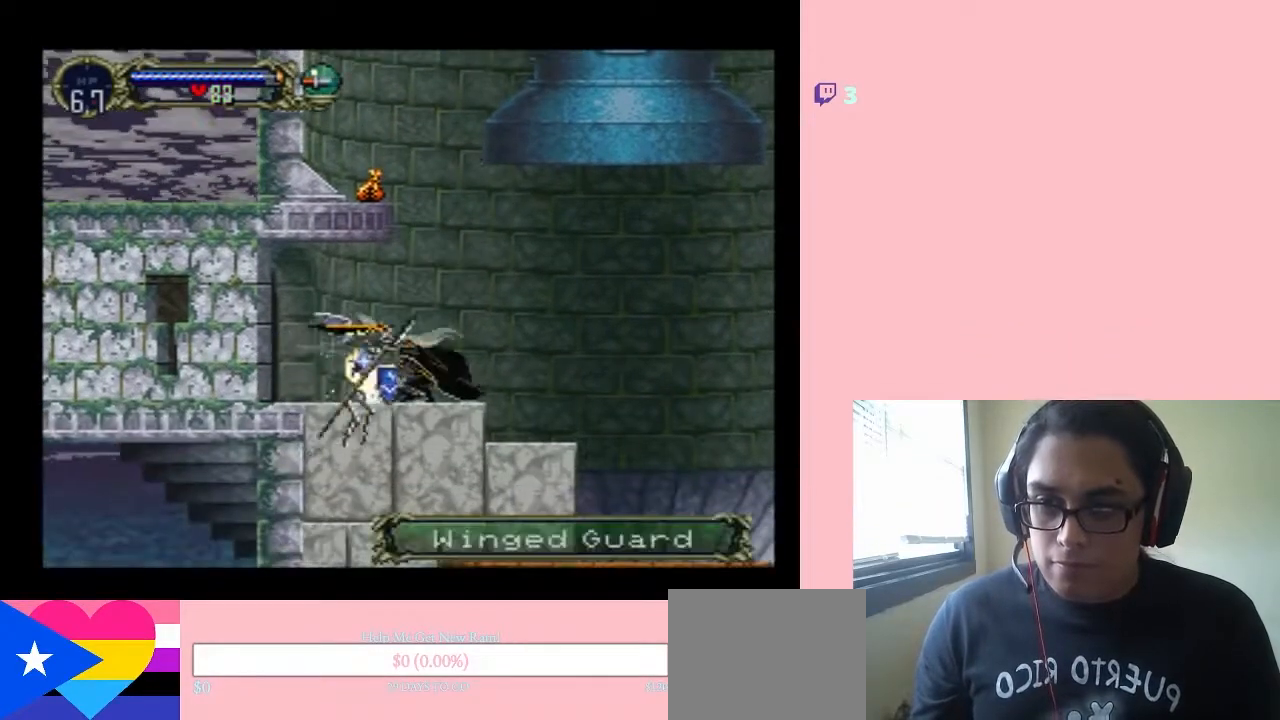
{"dt_ms": 500, "buttons": ["B"], "left_stick": "center", "right_stick": "center", "events": [[33, "Y", "up"], [233, "DPAD_DOWN", "up"], [450, "B", "down"]]}
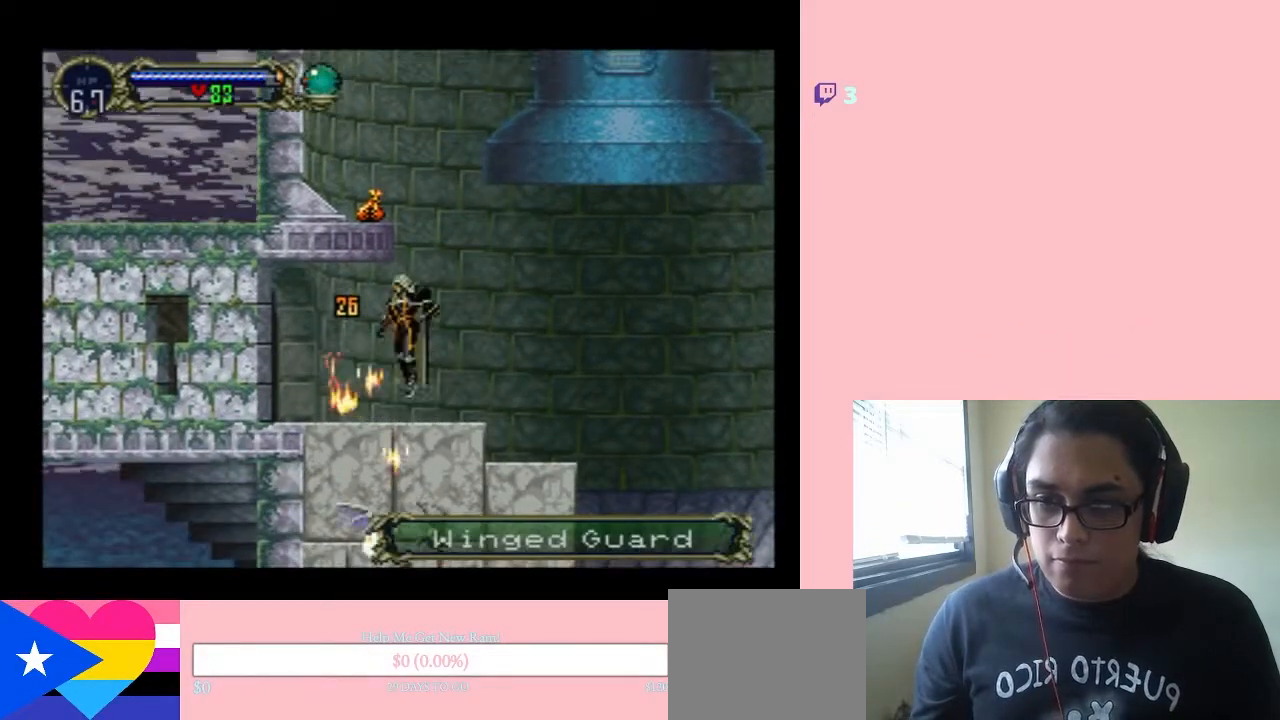
{"dt_ms": 500, "buttons": ["B", "Y"], "left_stick": "center", "right_stick": "center", "events": [[283, "Y", "down"]]}
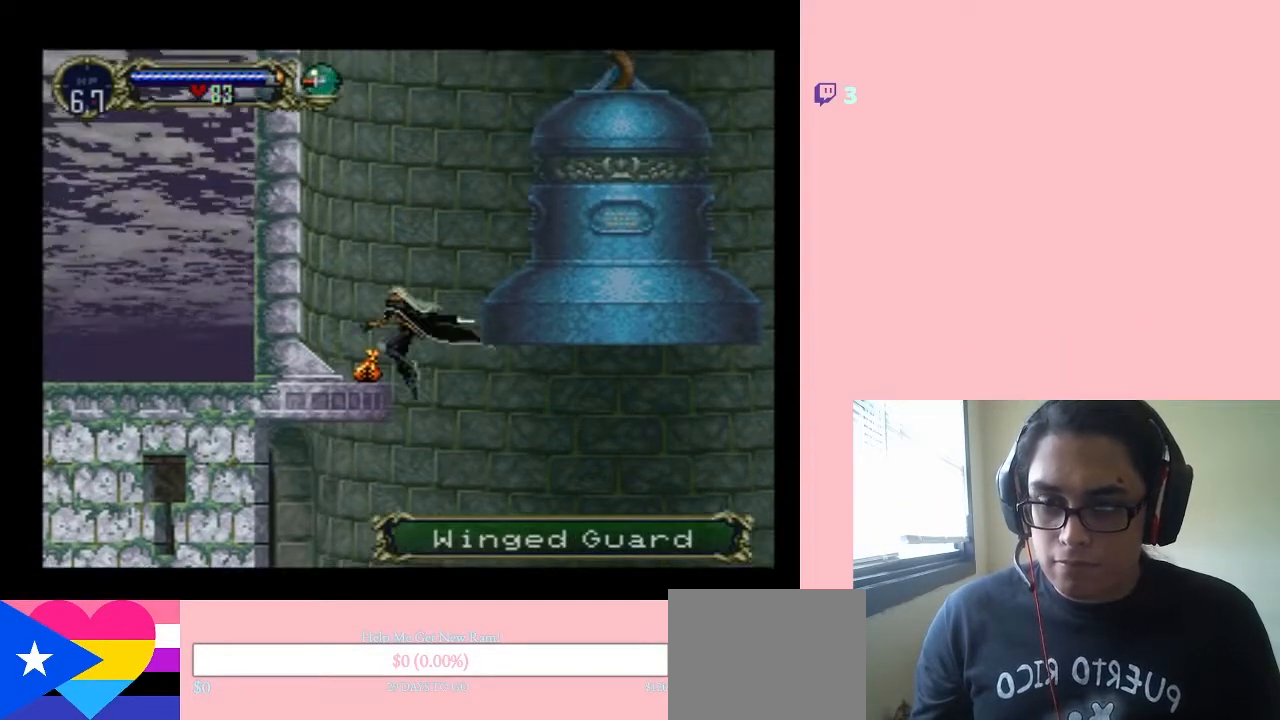
{"dt_ms": 500, "buttons": [], "left_stick": "center", "right_stick": "center", "events": [[50, "DPAD_RIGHT", "down"], [333, "B", "up"], [333, "Y", "up"], [467, "DPAD_RIGHT", "up"]]}
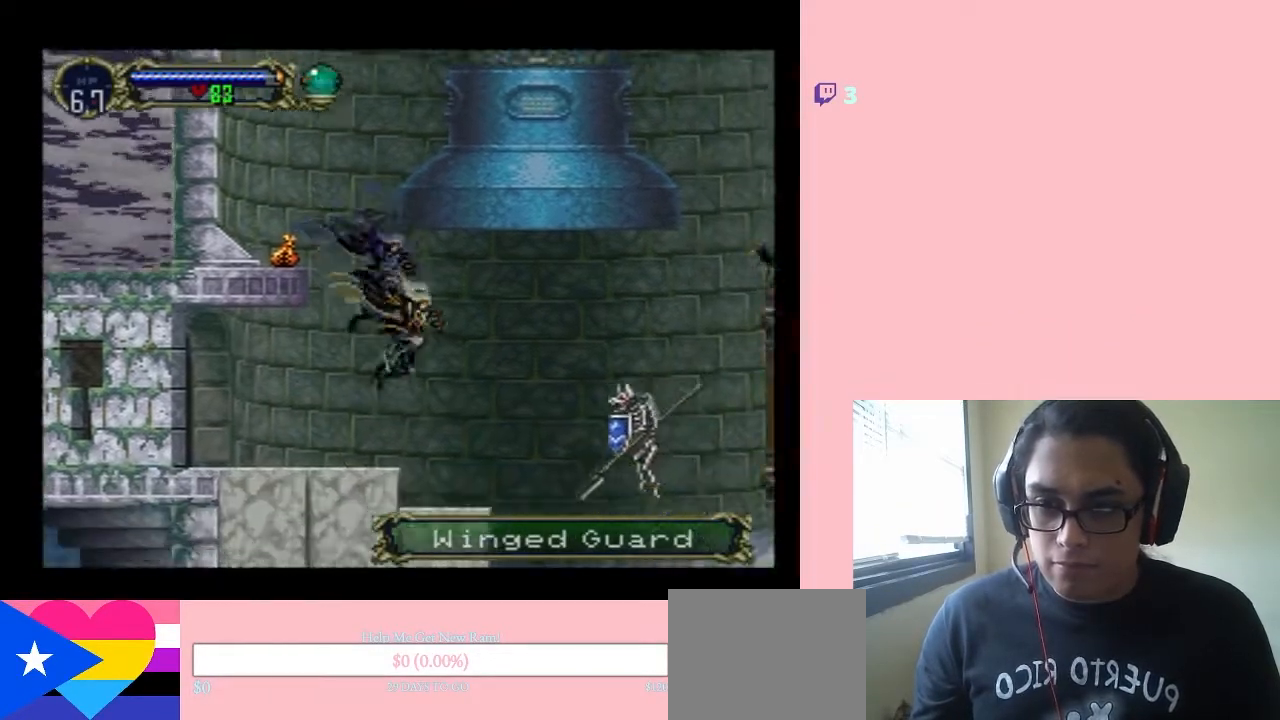
{"dt_ms": 500, "buttons": ["DPAD_DOWN"], "left_stick": "center", "right_stick": "center", "events": [[250, "DPAD_DOWN", "down"]]}
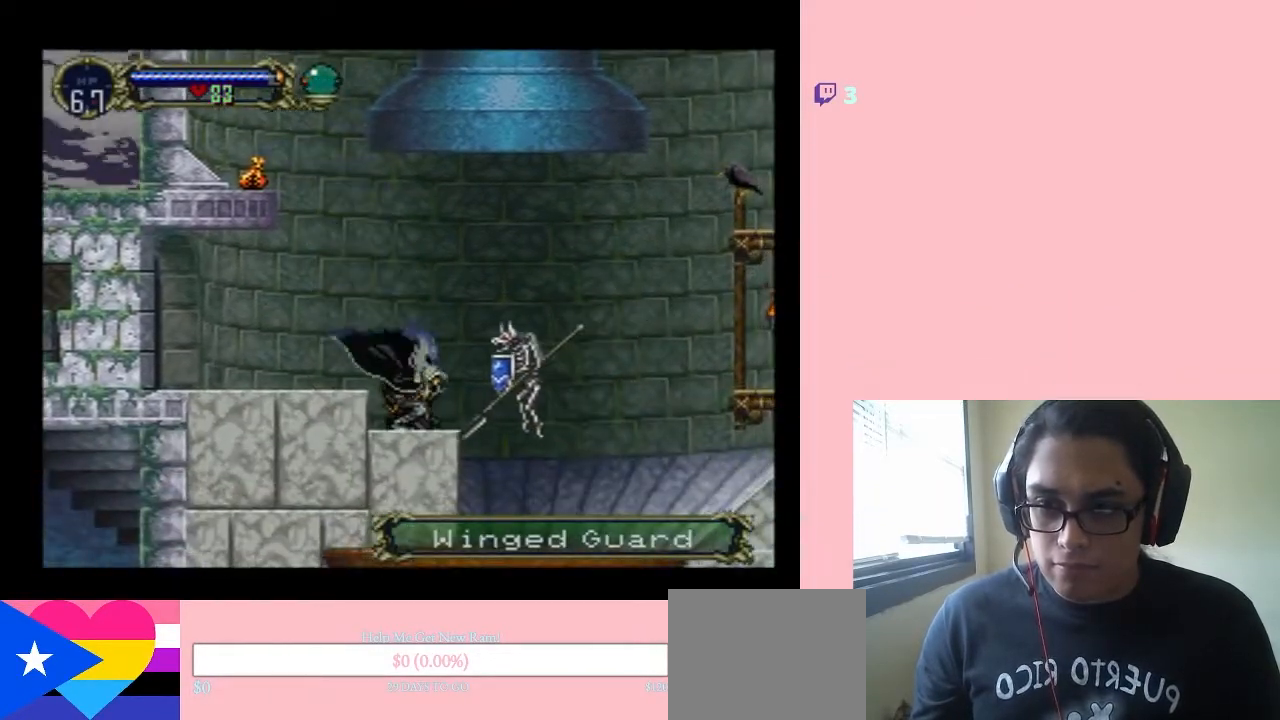
{"dt_ms": 1000, "buttons": [], "left_stick": "center", "right_stick": "center"}
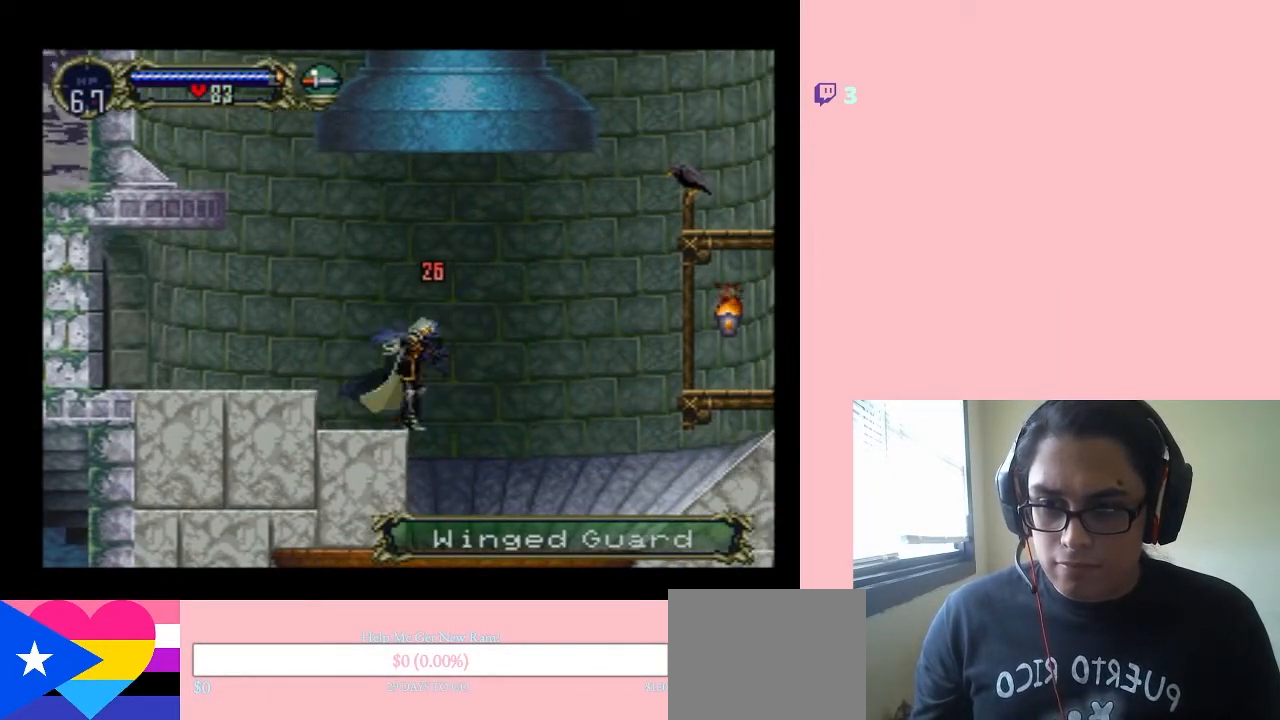
{"dt_ms": 500, "buttons": ["DPAD_RIGHT"], "left_stick": "center", "right_stick": "center", "events": [[67, "DPAD_RIGHT", "down"]]}
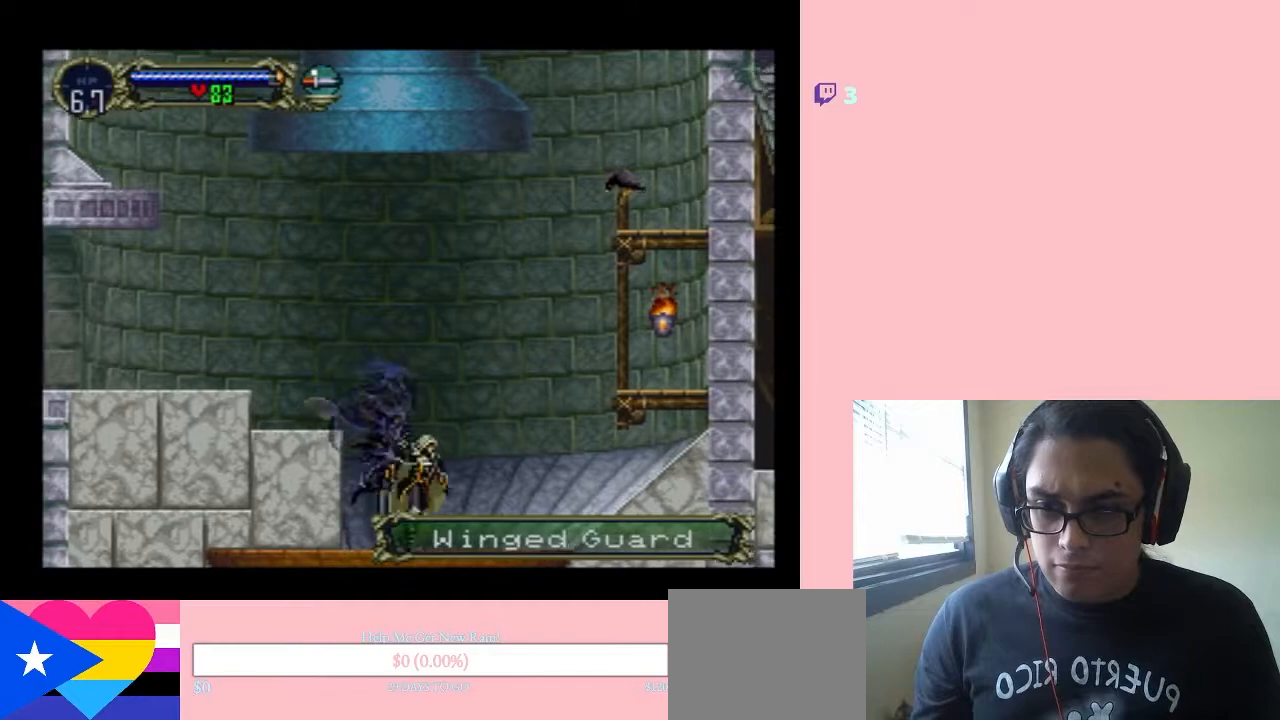
{"dt_ms": 500, "buttons": ["DPAD_RIGHT"], "left_stick": "center", "right_stick": "center", "events": [[67, "DPAD_RIGHT", "up"], [417, "DPAD_RIGHT", "down"]]}